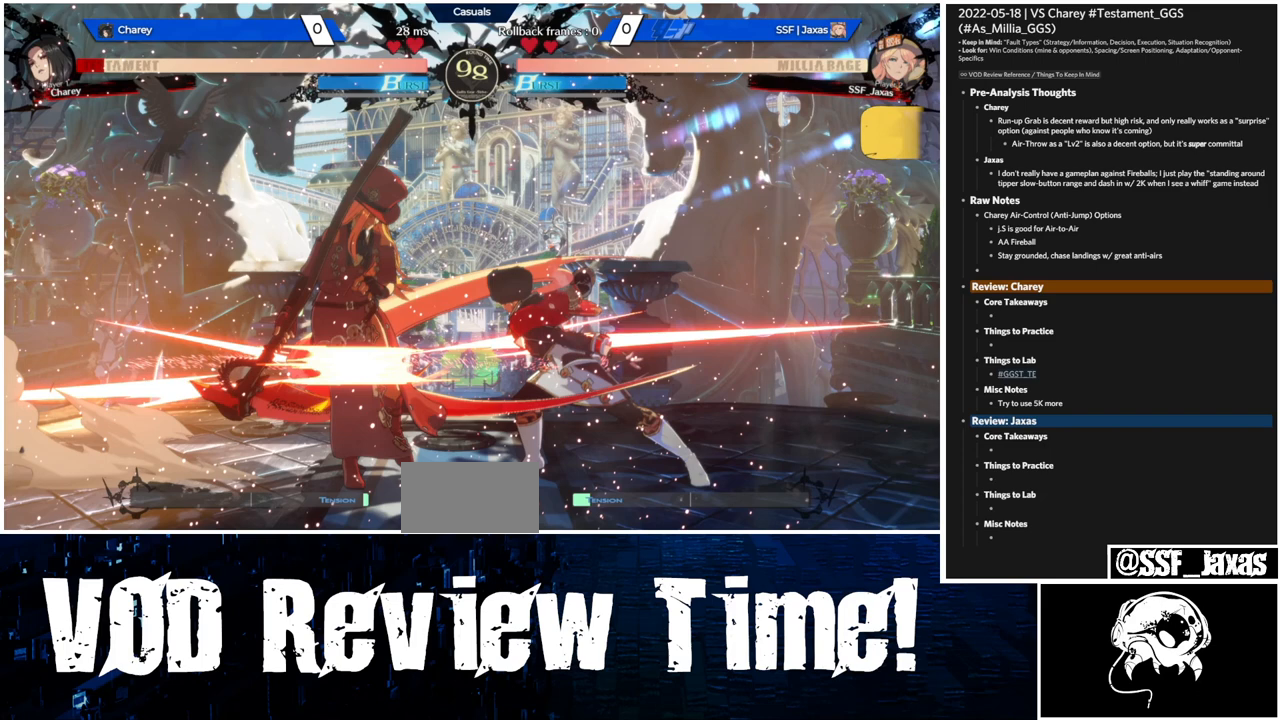
Gameplay with a controller (arcade stick); each line is a JSON object with the inputs held at the frame after it. "events" lists button and stick changes between this image and that frame as [ms after this image, input, new state], when the widget could be followed in between. Not read: L3 R3.
{"buttons": ["DPAD_LEFT"], "events": []}
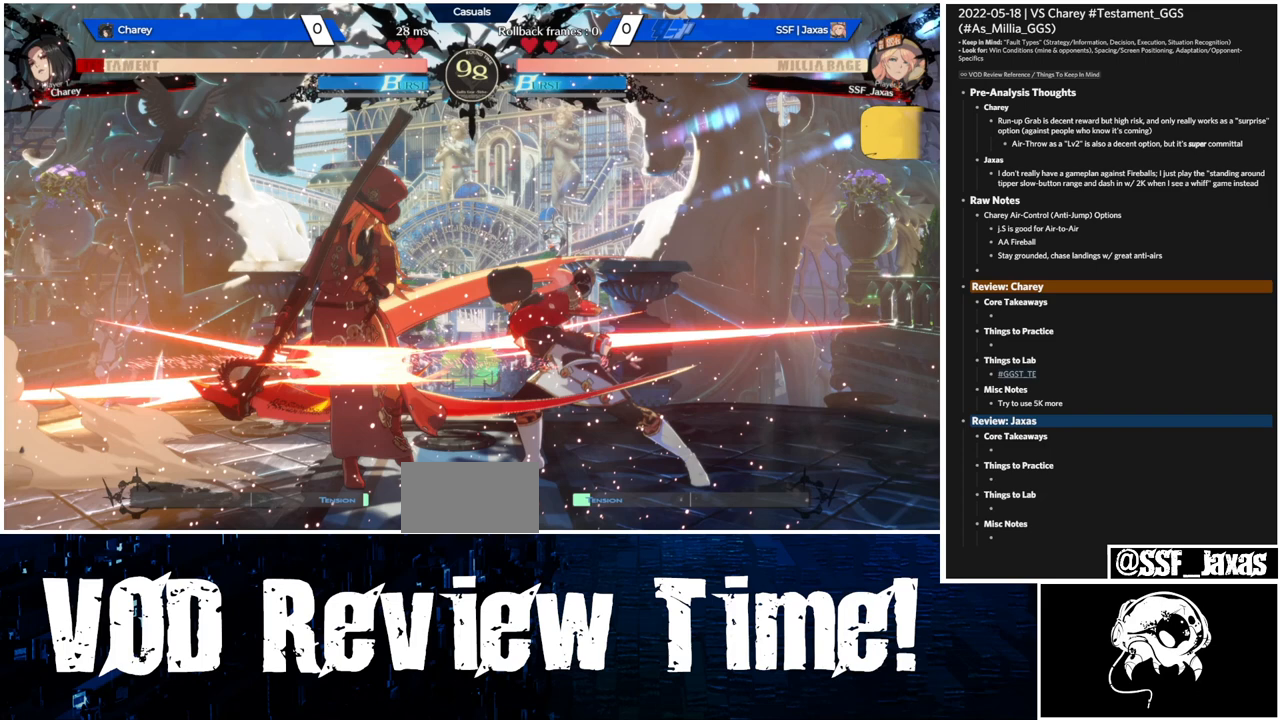
{"buttons": ["DPAD_LEFT"], "events": []}
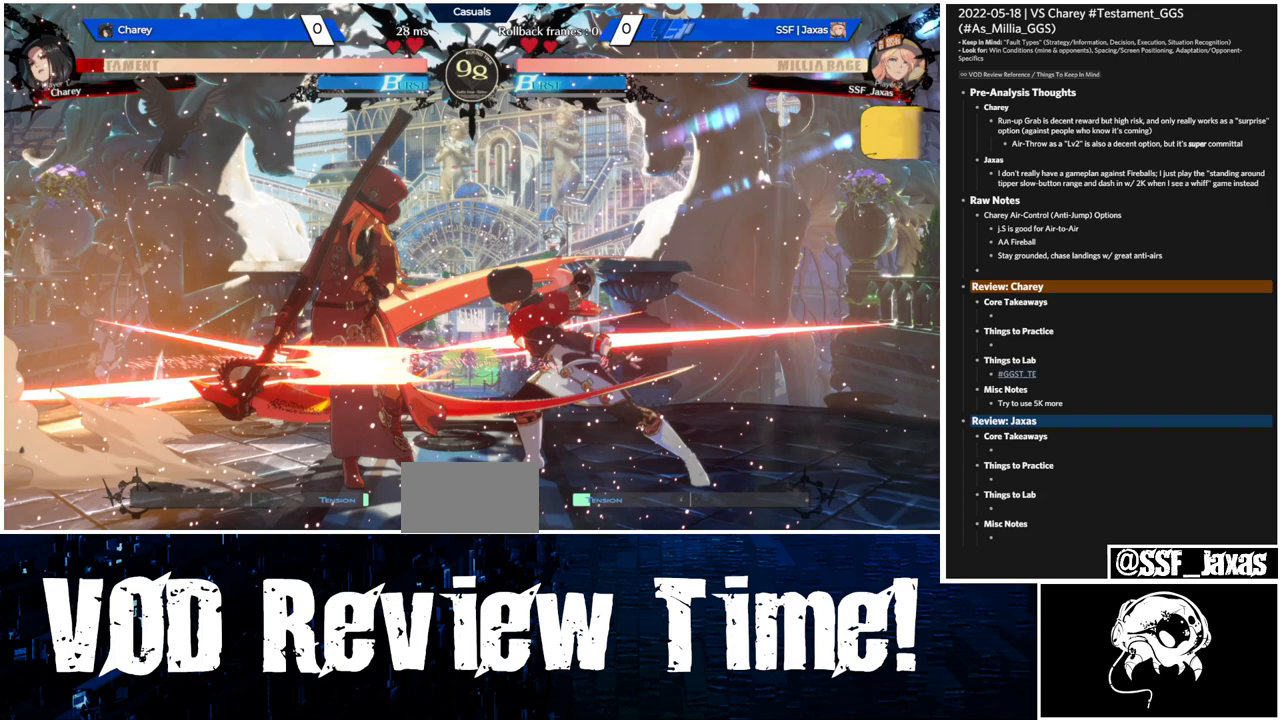
{"buttons": ["DPAD_LEFT"], "events": []}
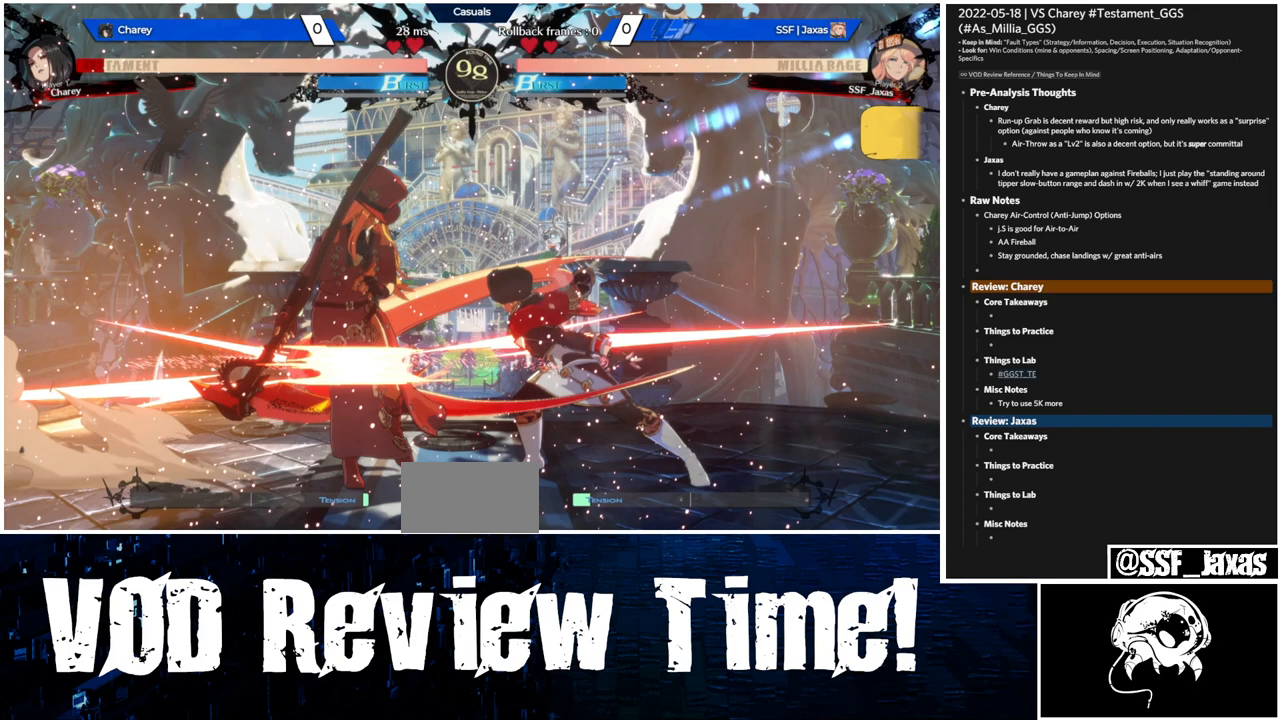
{"buttons": ["DPAD_LEFT"], "events": []}
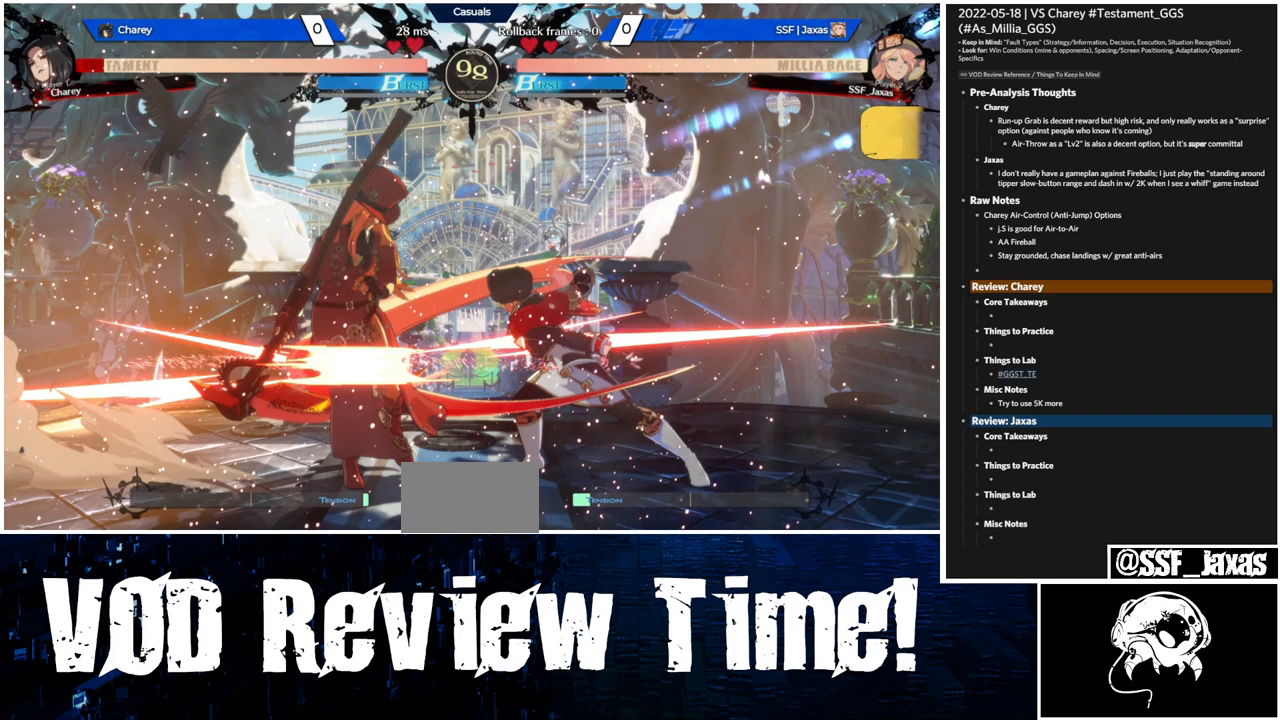
{"buttons": ["DPAD_LEFT"], "events": []}
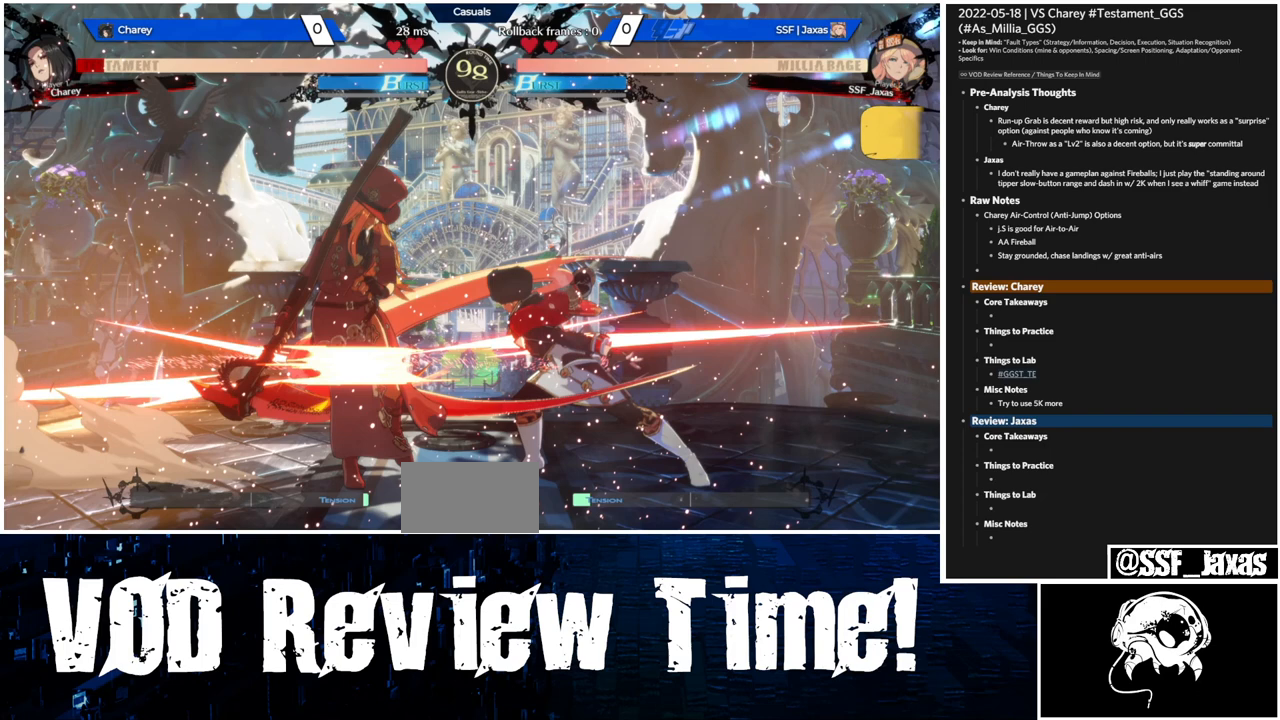
{"buttons": ["DPAD_LEFT"], "events": []}
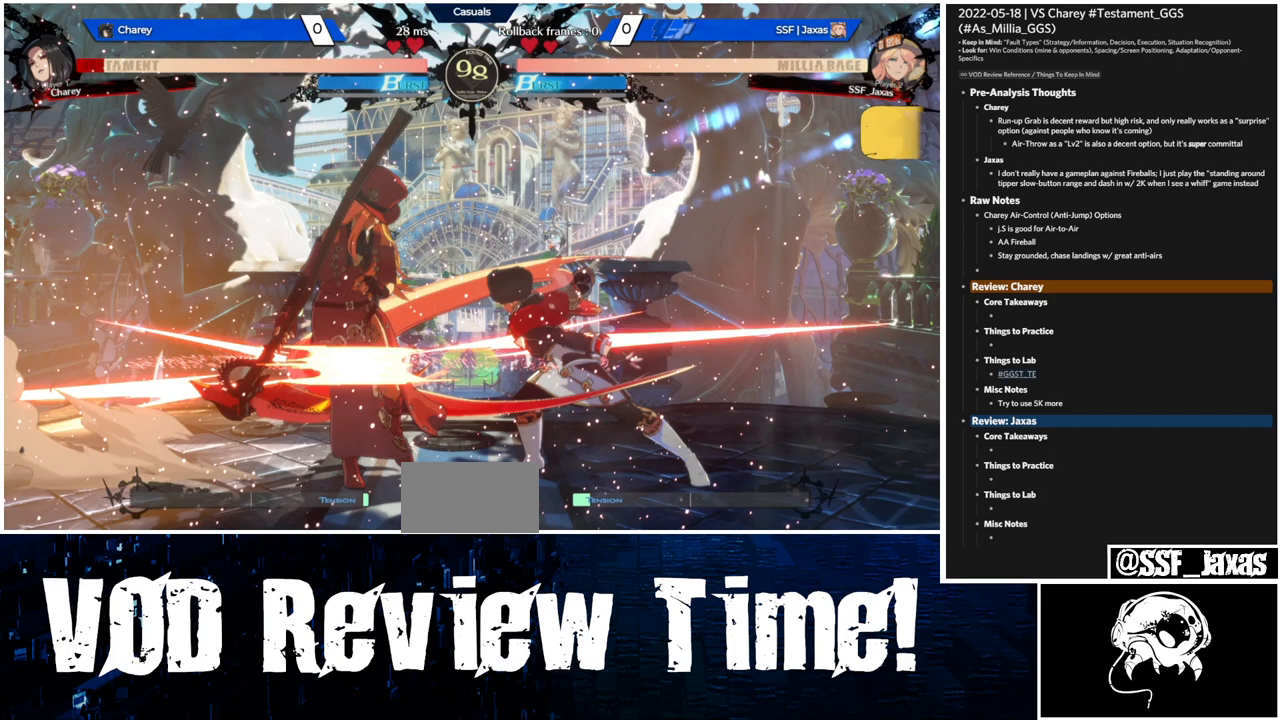
{"buttons": ["DPAD_LEFT"], "events": []}
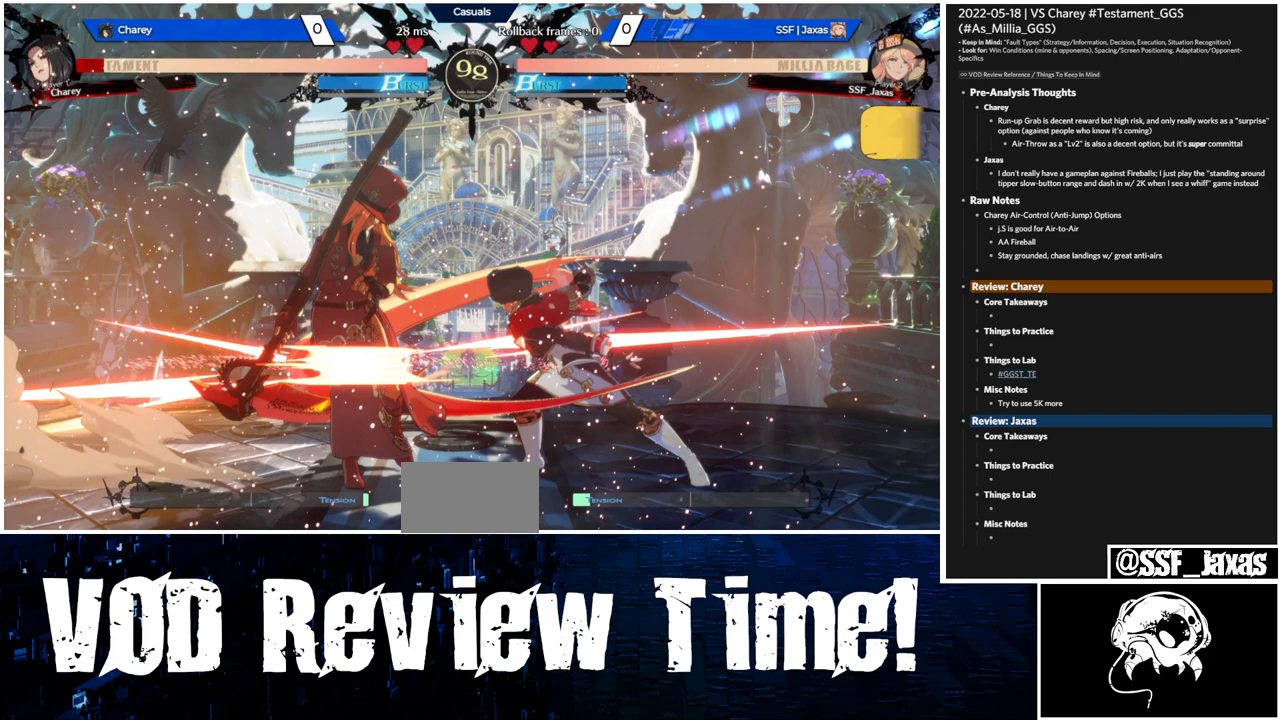
{"buttons": ["DPAD_LEFT"], "events": []}
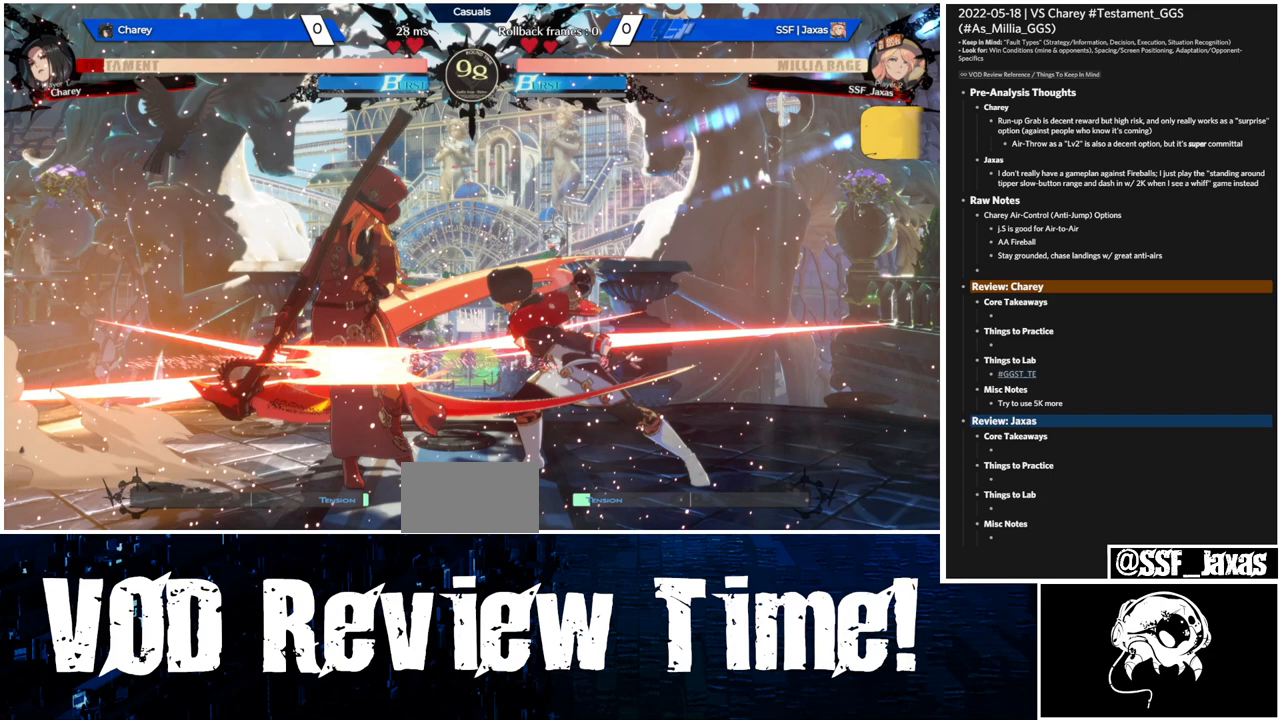
{"buttons": ["DPAD_LEFT"], "events": []}
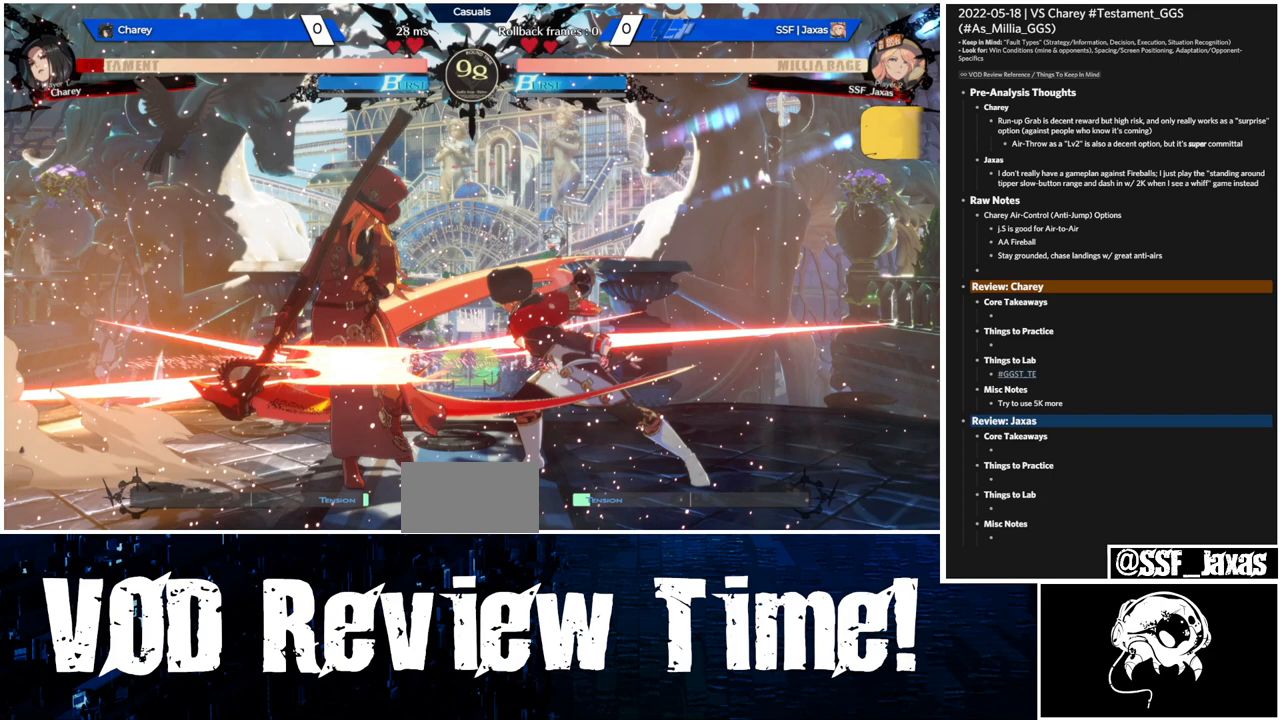
{"buttons": ["DPAD_LEFT"], "events": []}
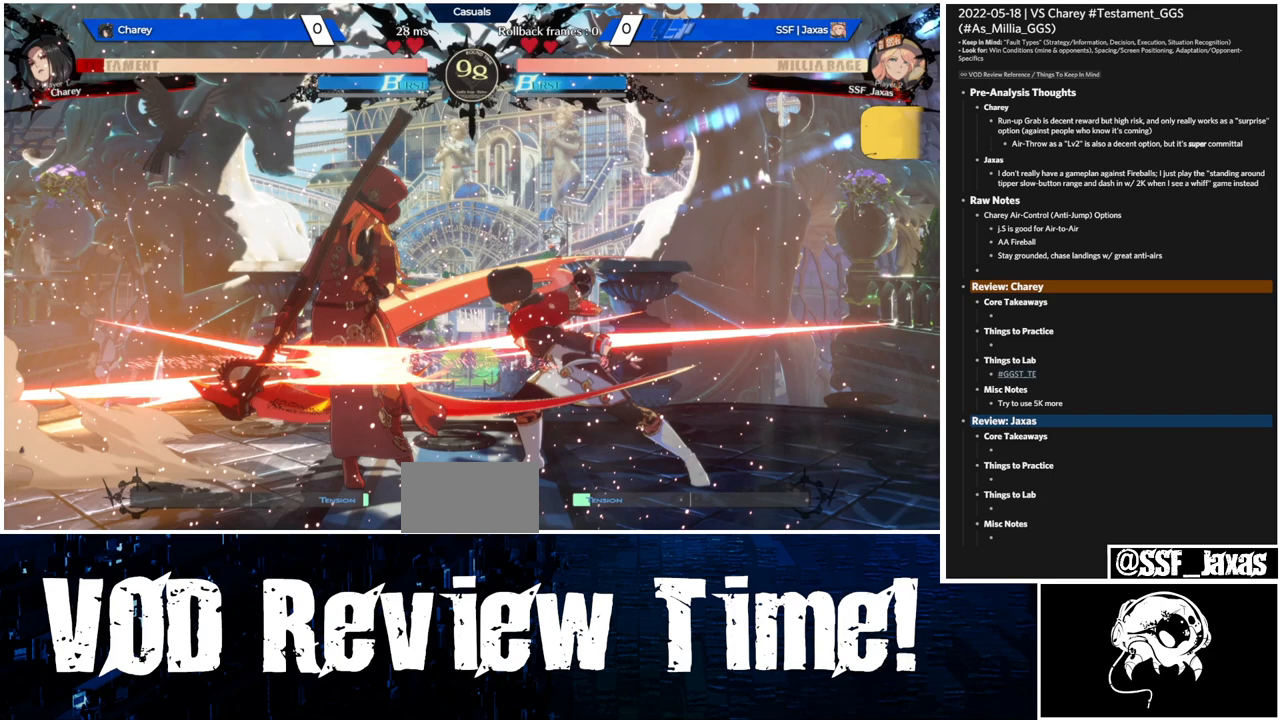
{"buttons": ["DPAD_LEFT"], "events": []}
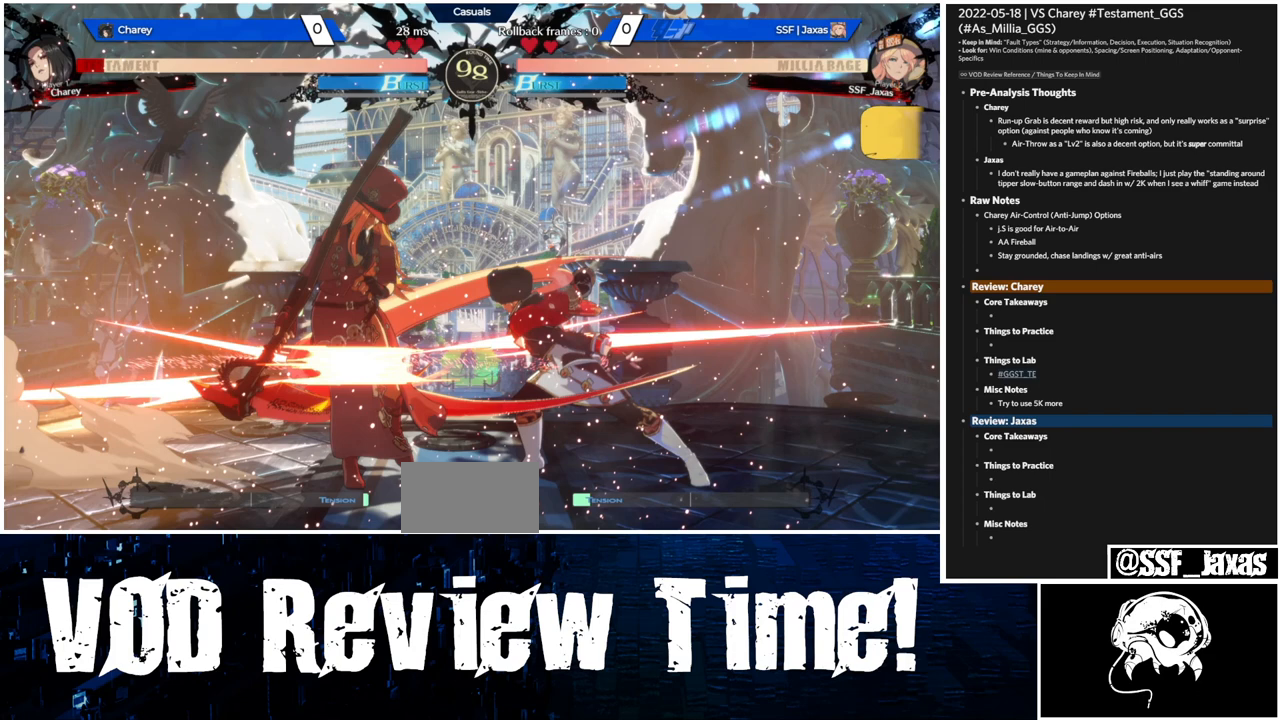
{"buttons": ["DPAD_LEFT"], "events": []}
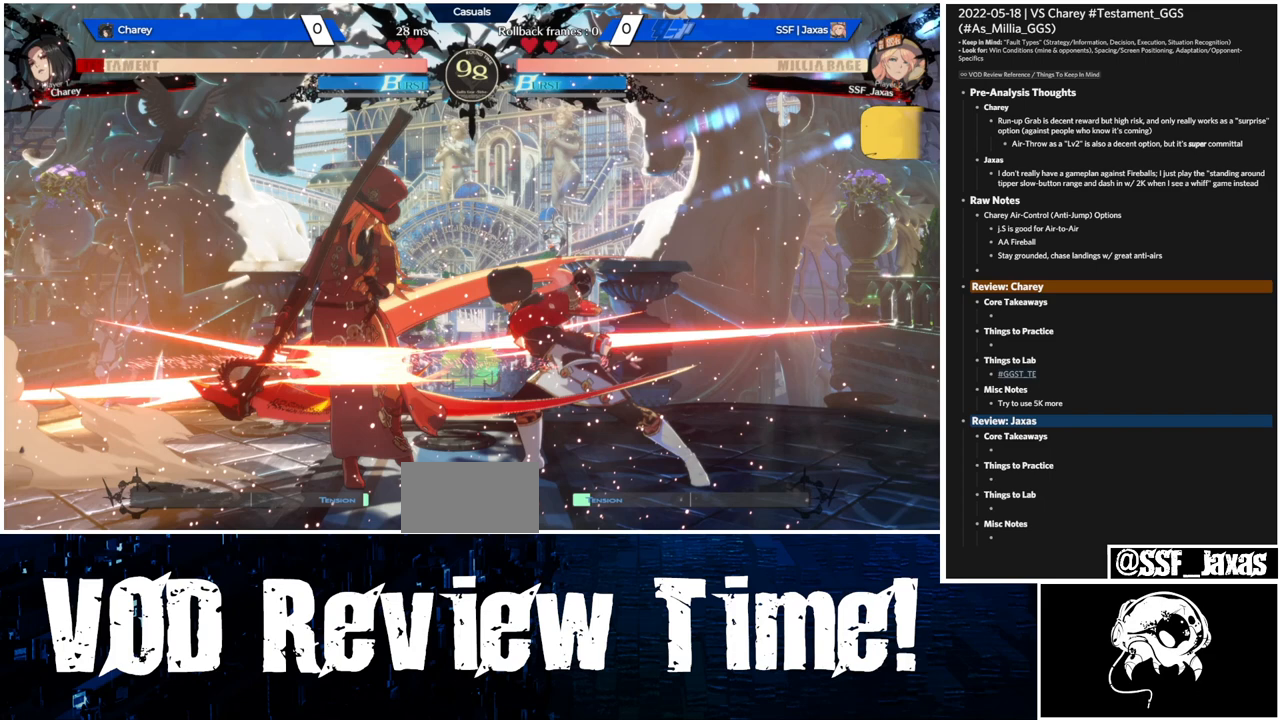
{"buttons": ["DPAD_LEFT"], "events": []}
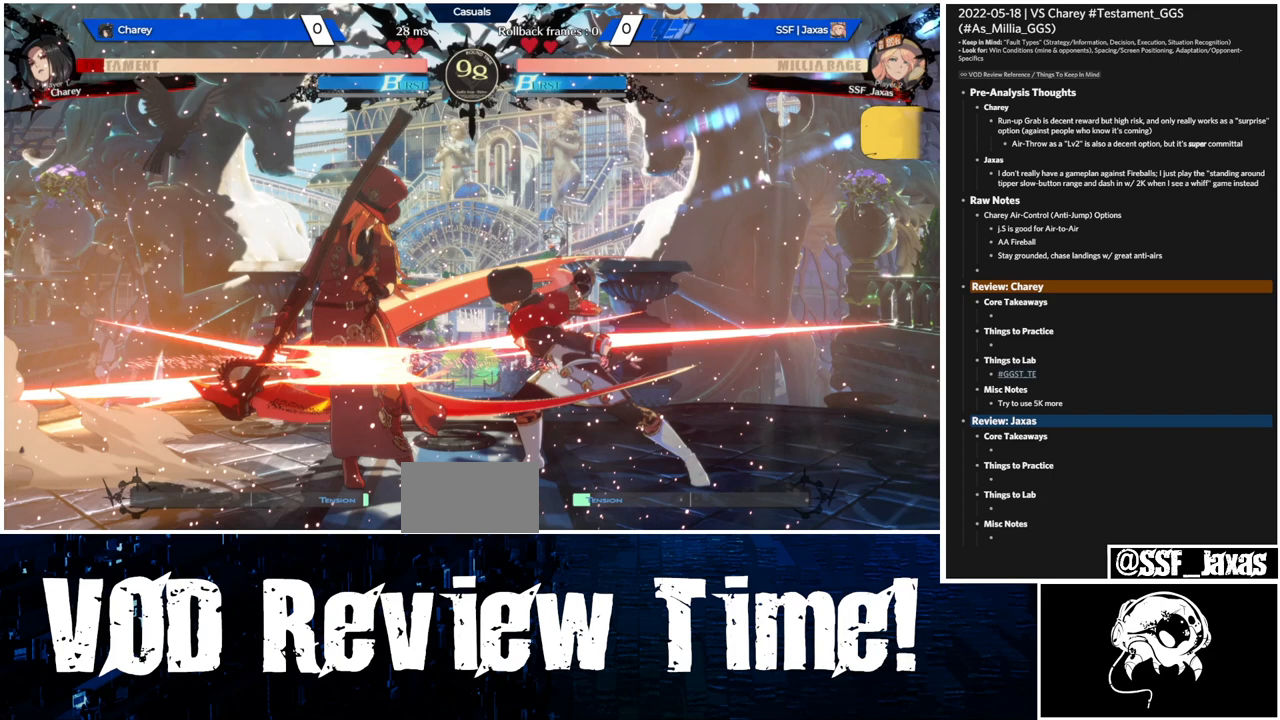
{"buttons": ["DPAD_LEFT"], "events": []}
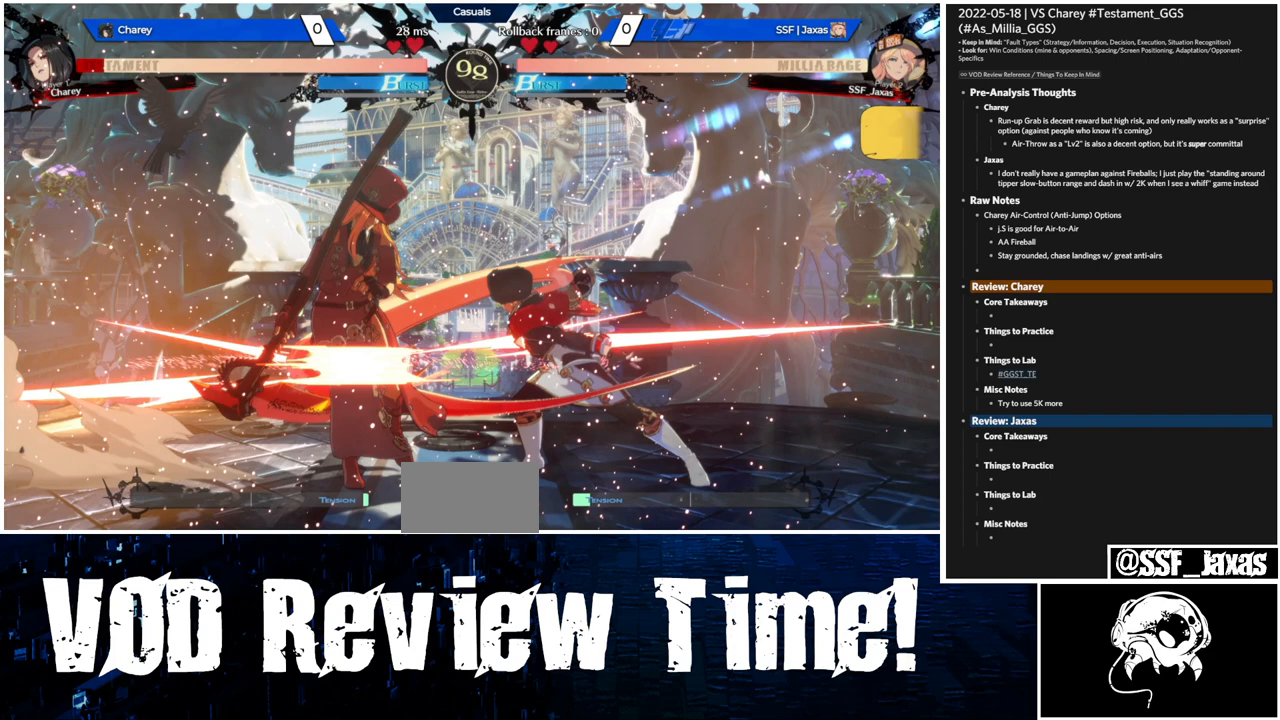
{"buttons": ["DPAD_LEFT"], "events": []}
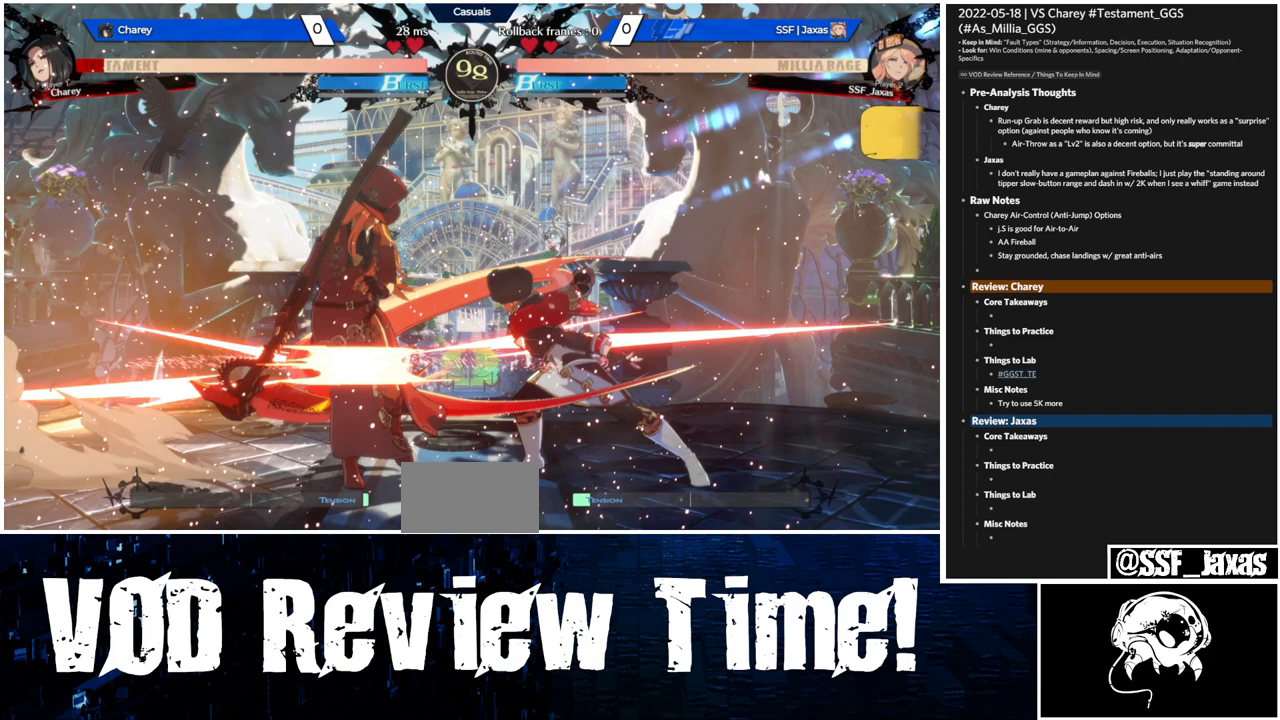
{"buttons": ["DPAD_LEFT"], "events": []}
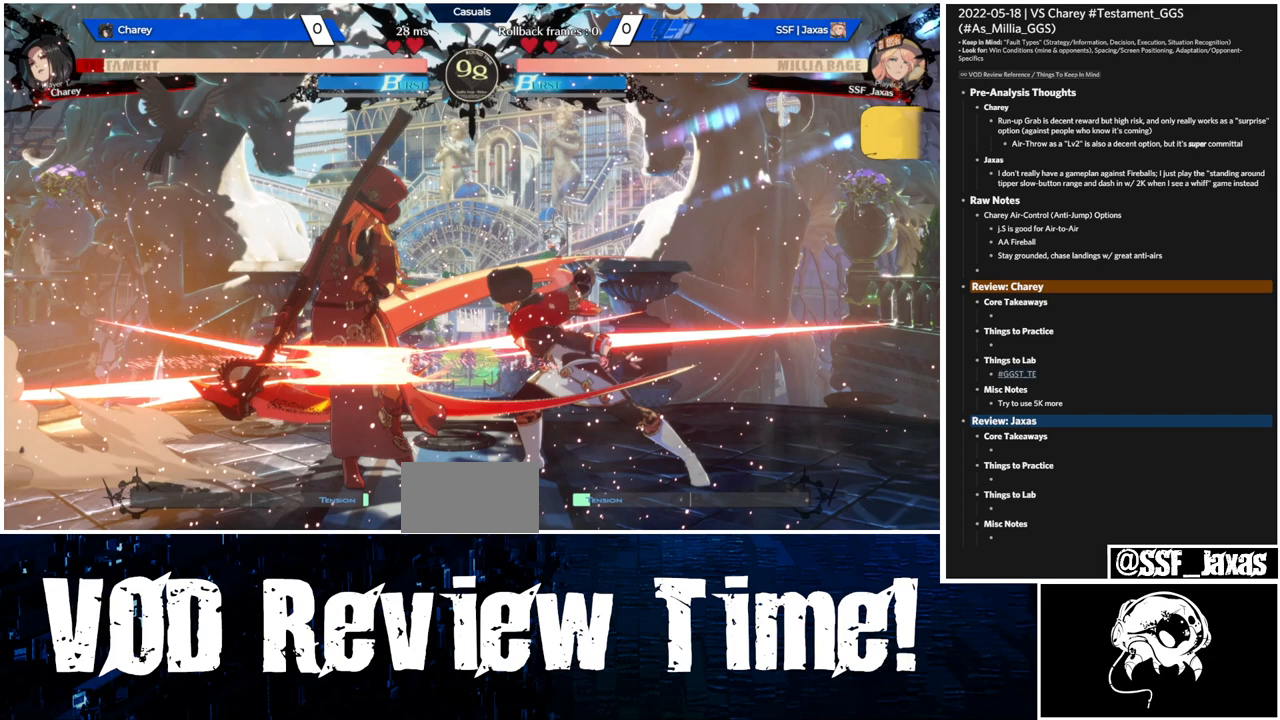
{"buttons": ["DPAD_LEFT"], "events": []}
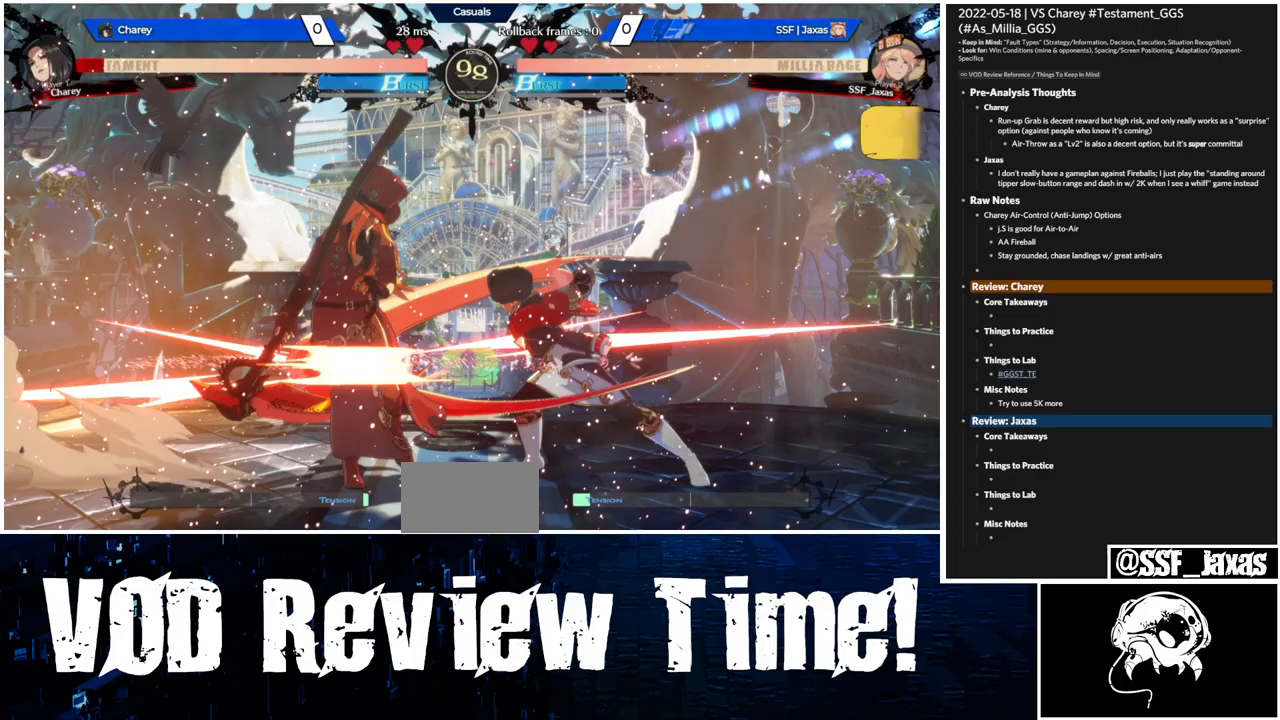
{"buttons": ["TRIANGLE", "DPAD_LEFT"], "events": [[333, "TRIANGLE", "down"]]}
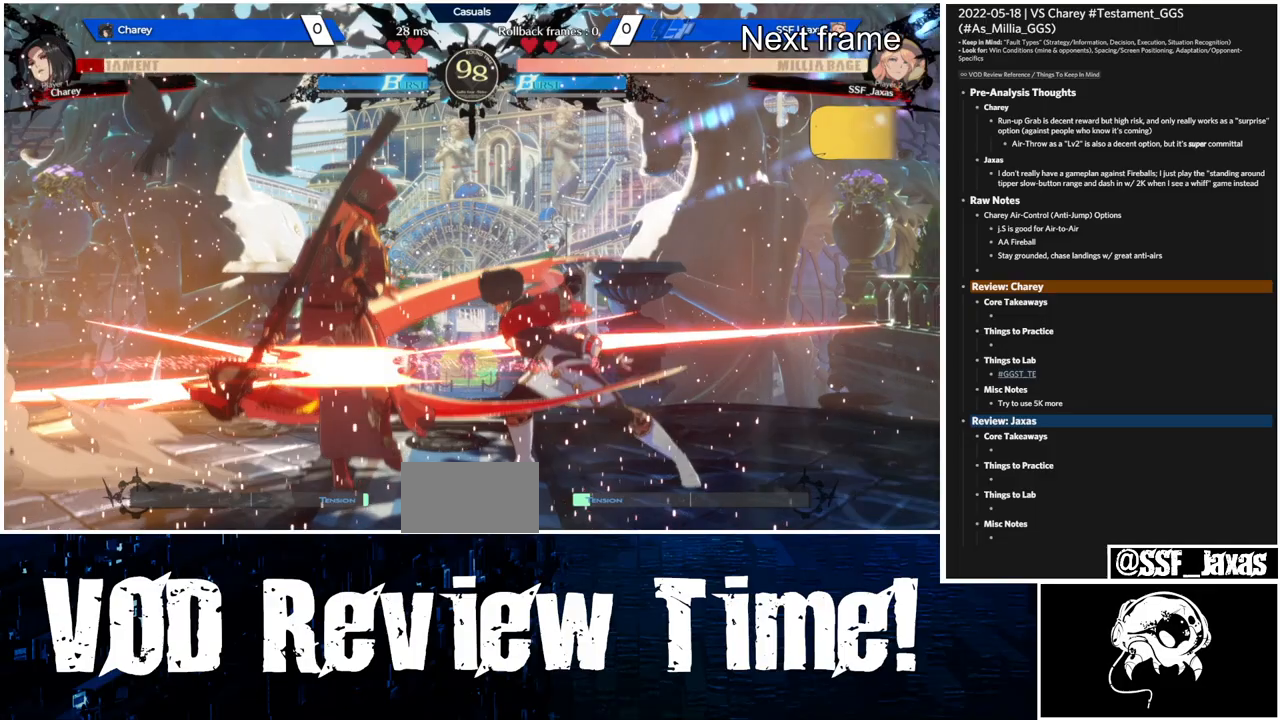
{"buttons": ["TRIANGLE", "DPAD_LEFT"], "events": []}
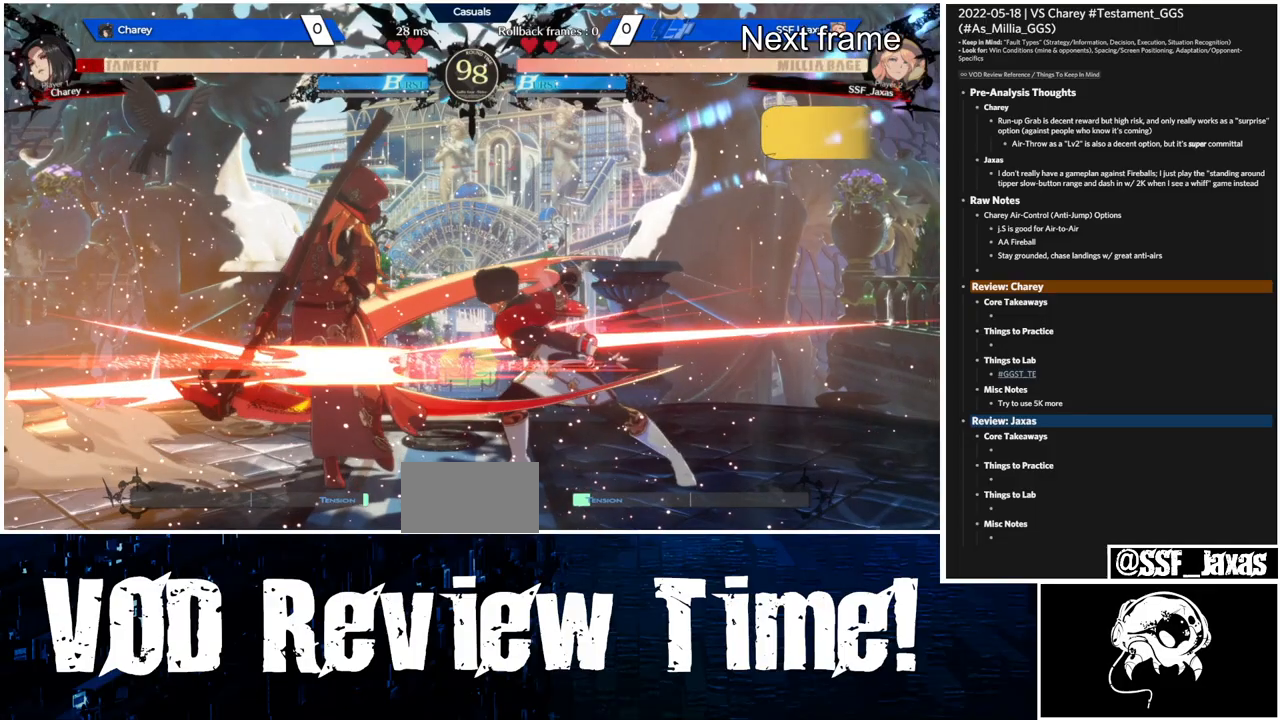
{"buttons": ["TRIANGLE", "DPAD_RIGHT"], "events": [[500, "DPAD_LEFT", "up"], [500, "DPAD_RIGHT", "down"]]}
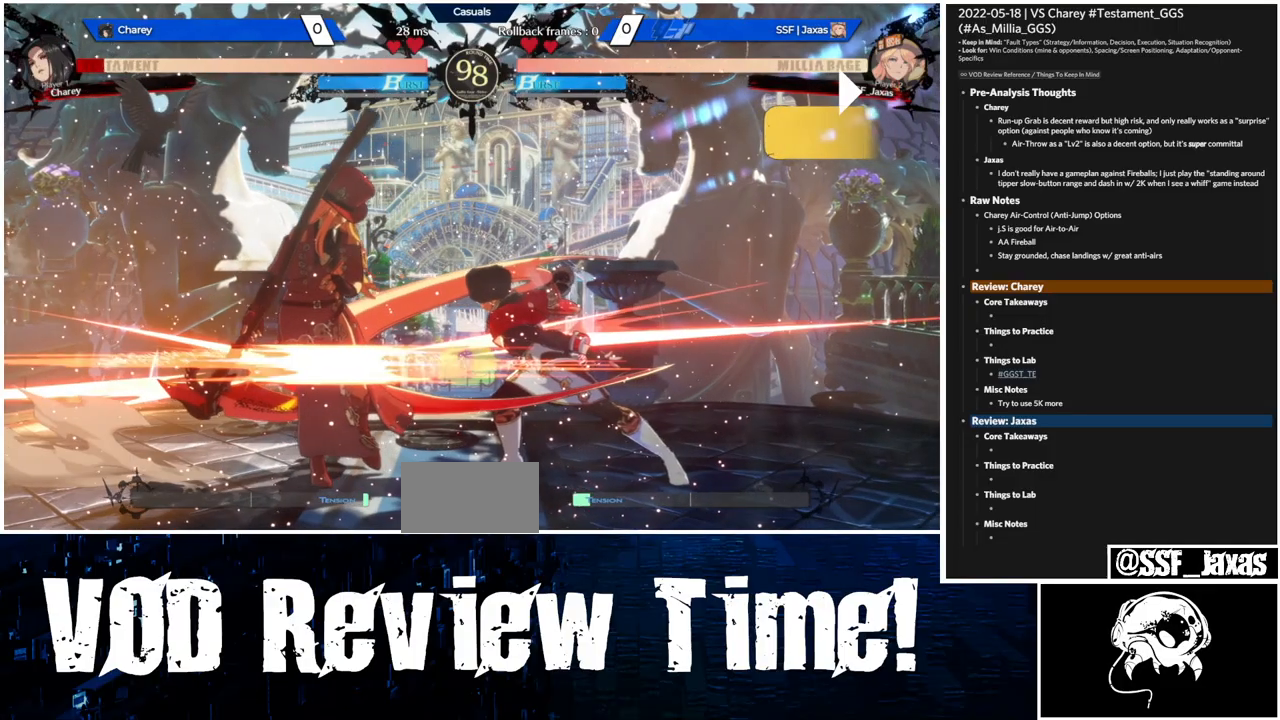
{"buttons": [], "events": [[100, "TRIANGLE", "up"], [333, "DPAD_RIGHT", "up"], [400, "DPAD_LEFT", "down"], [500, "DPAD_LEFT", "up"]]}